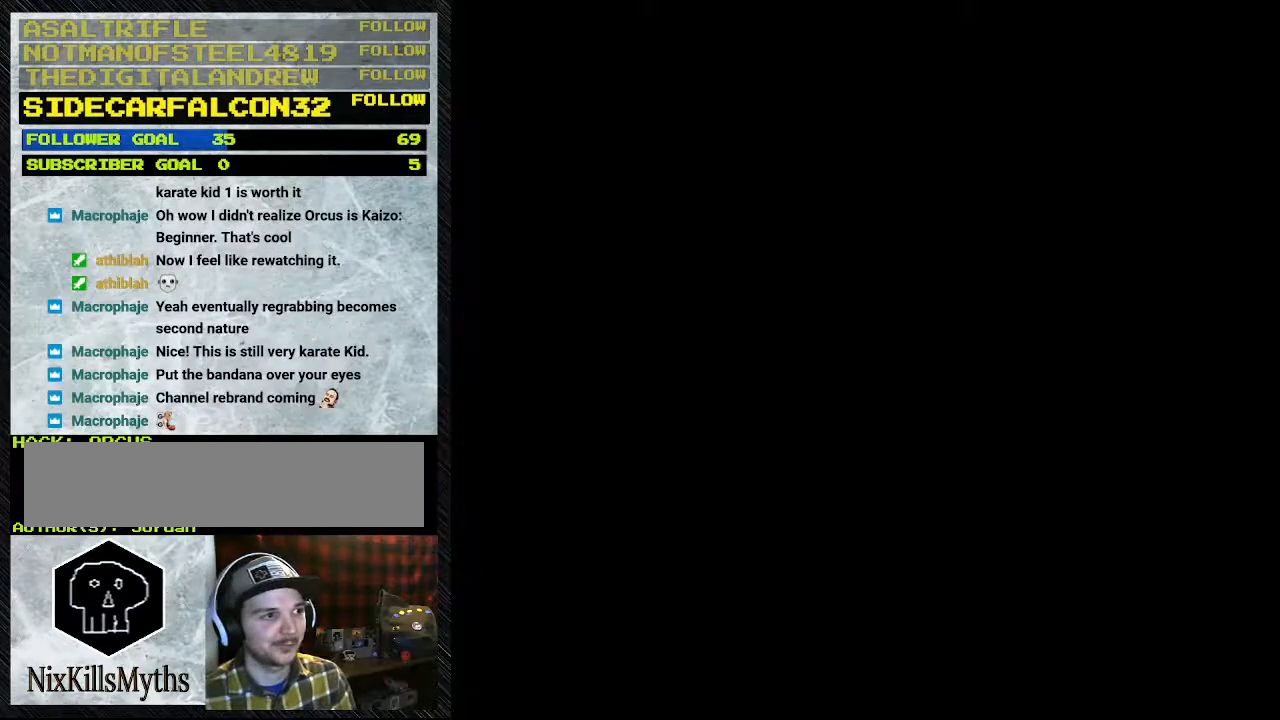
Gameplay with a controller (Nintendo layout); each line is a JSON object with the inputs held at the frame after it (dt_ms = milliseconds from this image to that frame). "events" lists button and stick changes between this image and that frame as [ms after this image, input, new state], when the widget could be followed in between. Not read: L3 R3.
{"dt_ms": 500, "buttons": [], "events": []}
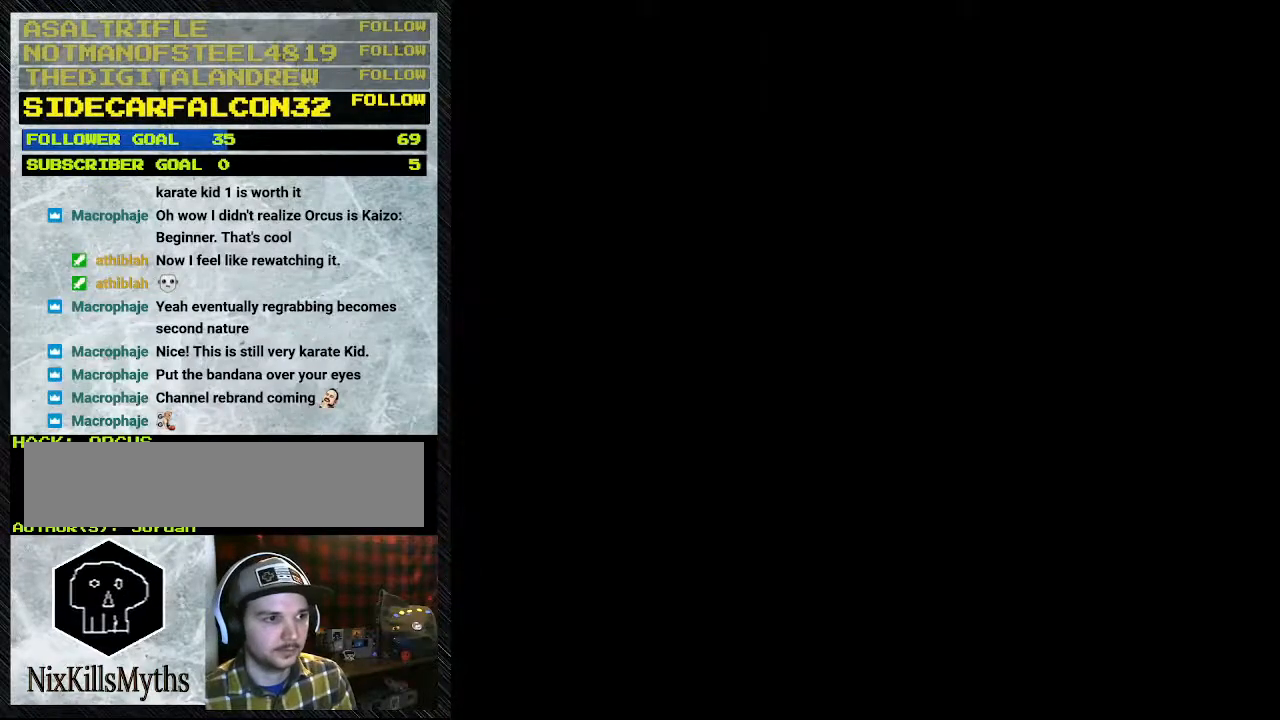
{"dt_ms": 500, "buttons": ["Y"], "events": [[167, "Y", "down"]]}
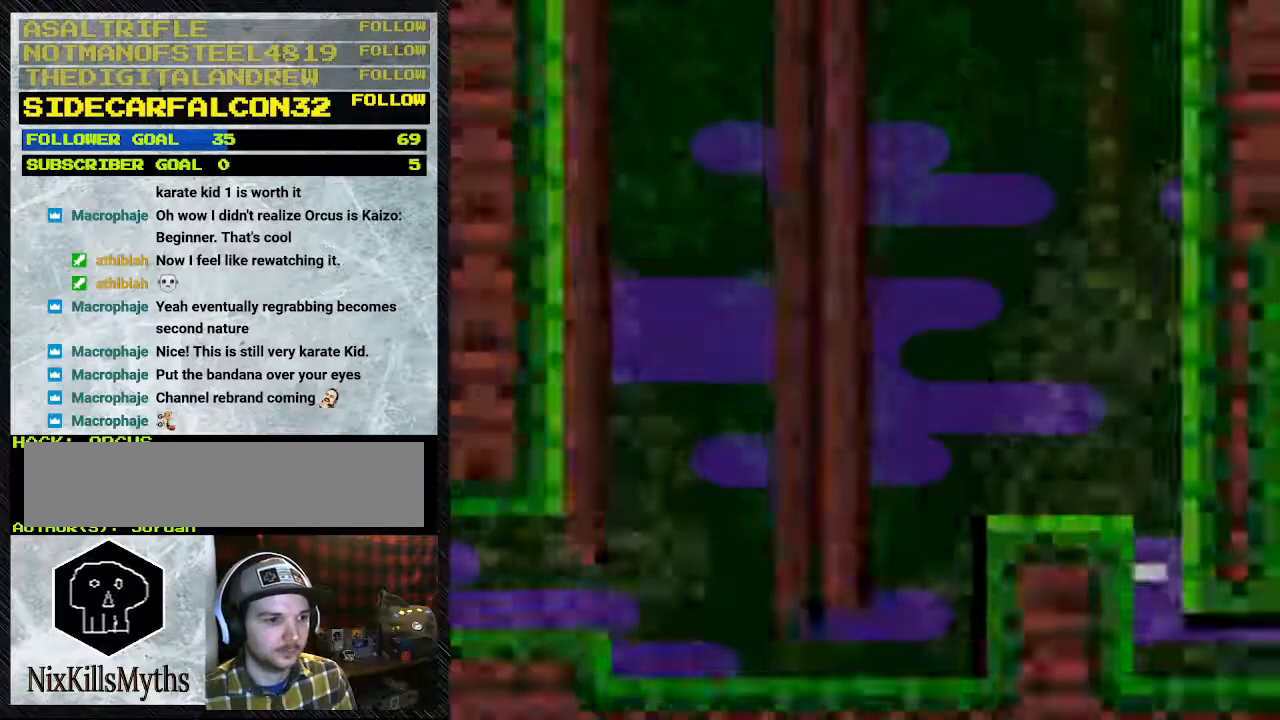
{"dt_ms": 500, "buttons": ["Y", "DPAD_RIGHT"], "events": [[133, "DPAD_RIGHT", "down"]]}
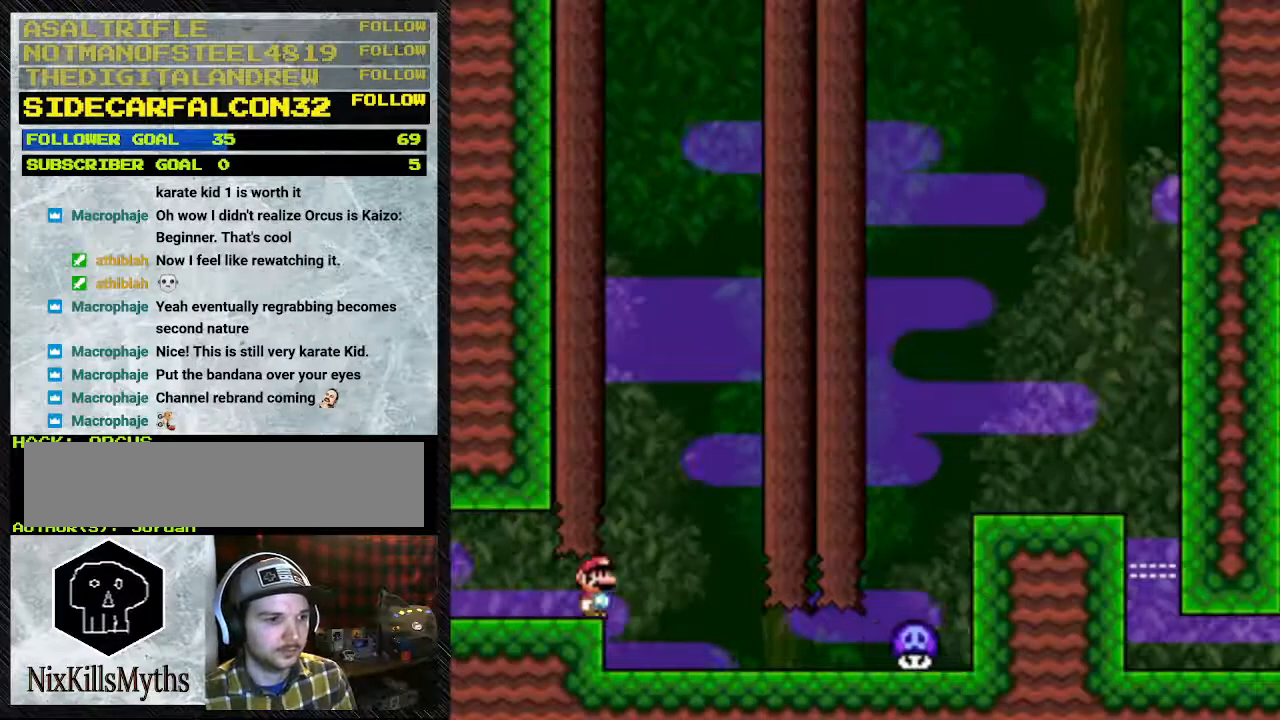
{"dt_ms": 500, "buttons": ["Y"], "events": [[233, "DPAD_RIGHT", "up"], [267, "DPAD_LEFT", "down"], [500, "DPAD_LEFT", "up"]]}
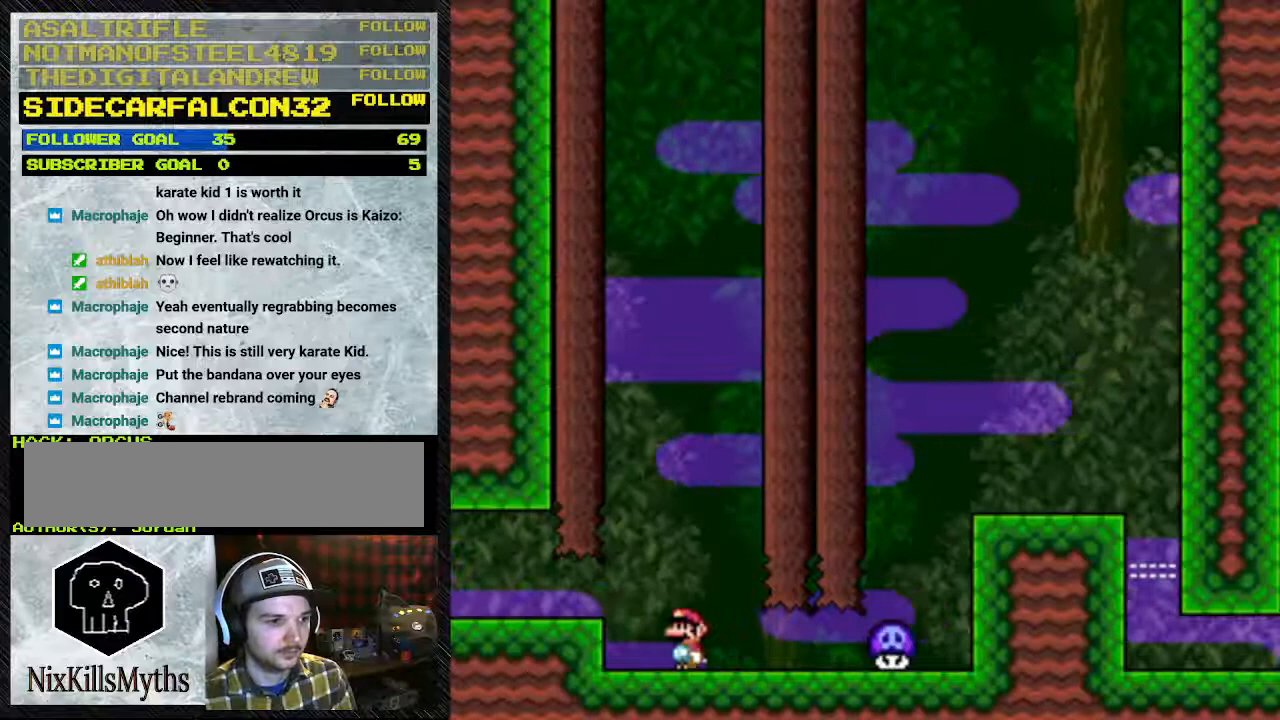
{"dt_ms": 500, "buttons": ["Y"], "events": [[300, "DPAD_LEFT", "down"], [400, "DPAD_LEFT", "up"]]}
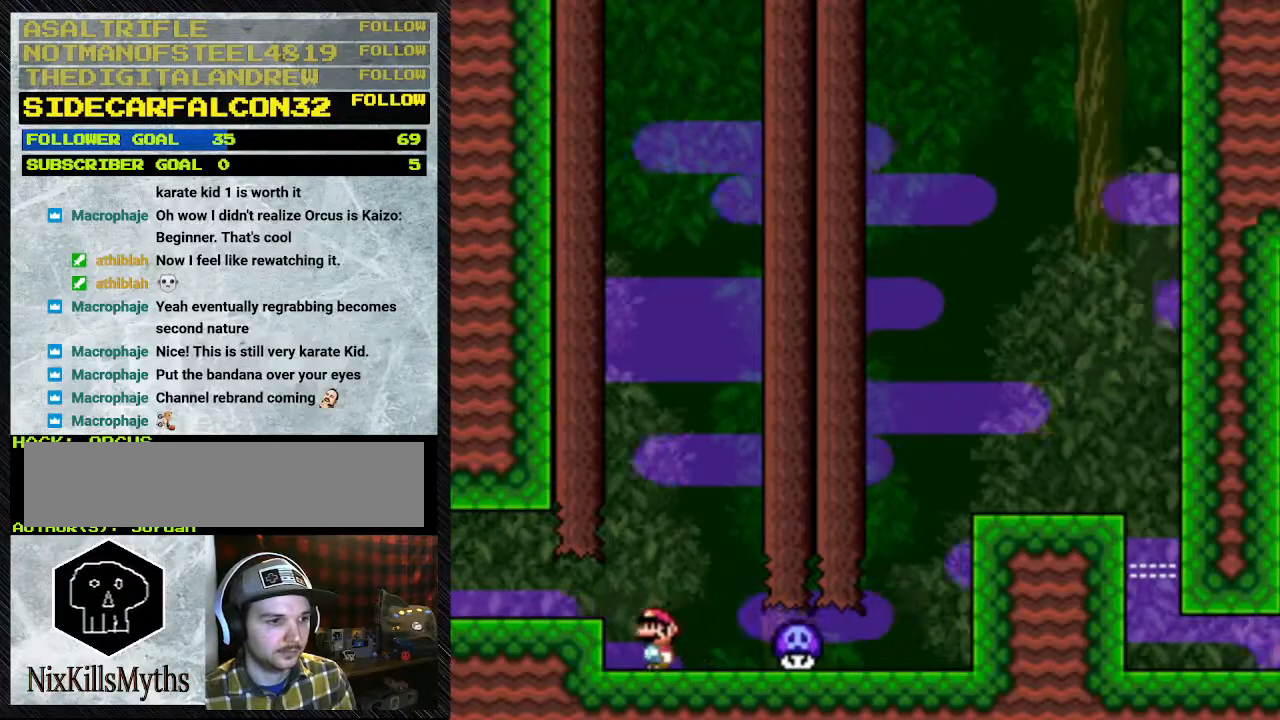
{"dt_ms": 500, "buttons": ["Y", "DPAD_RIGHT"], "events": [[133, "A", "down"], [433, "DPAD_RIGHT", "down"], [500, "A", "up"]]}
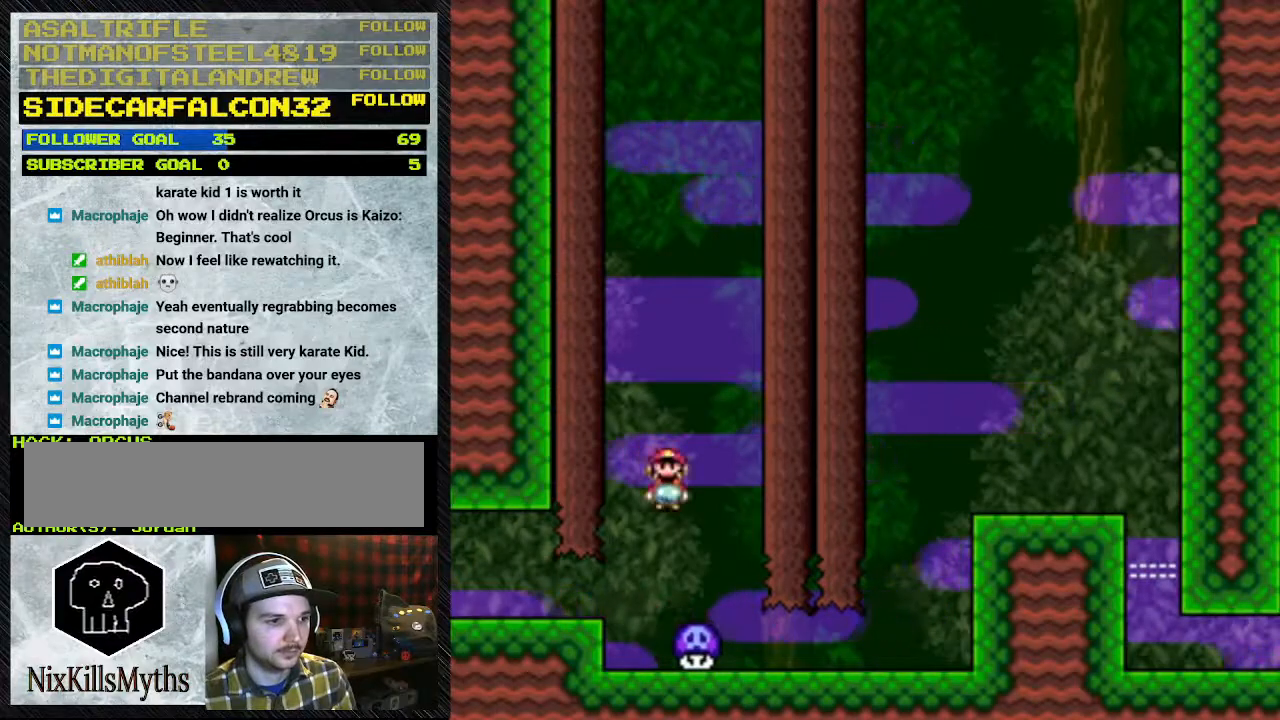
{"dt_ms": 500, "buttons": ["Y", "DPAD_RIGHT"], "events": []}
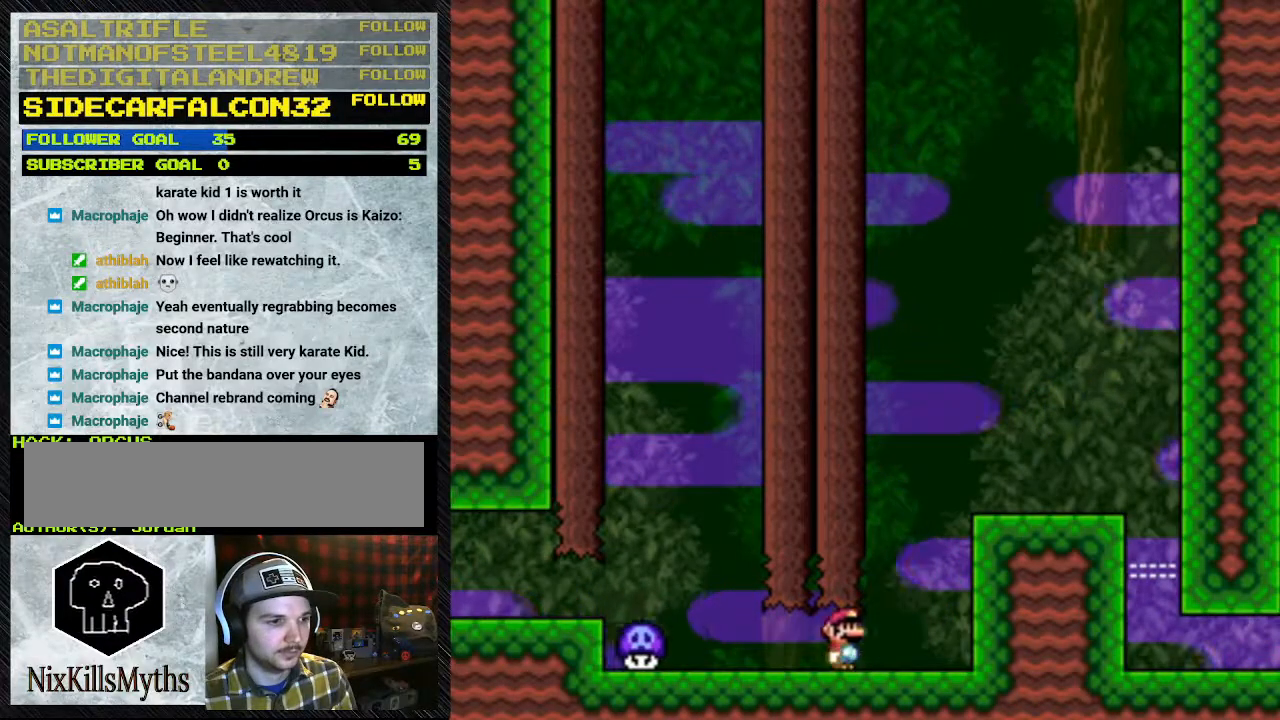
{"dt_ms": 500, "buttons": ["B", "Y", "DPAD_RIGHT"], "events": [[267, "B", "down"]]}
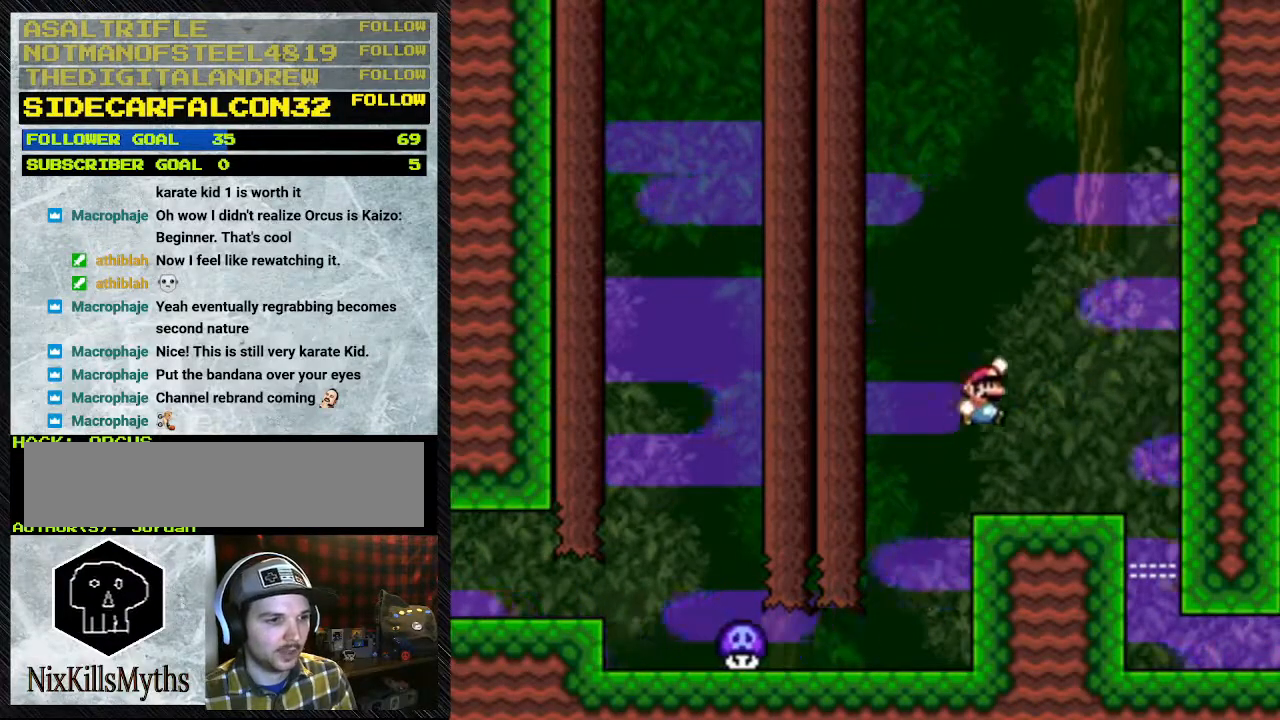
{"dt_ms": 500, "buttons": ["Y", "DPAD_RIGHT"], "events": [[67, "B", "up"]]}
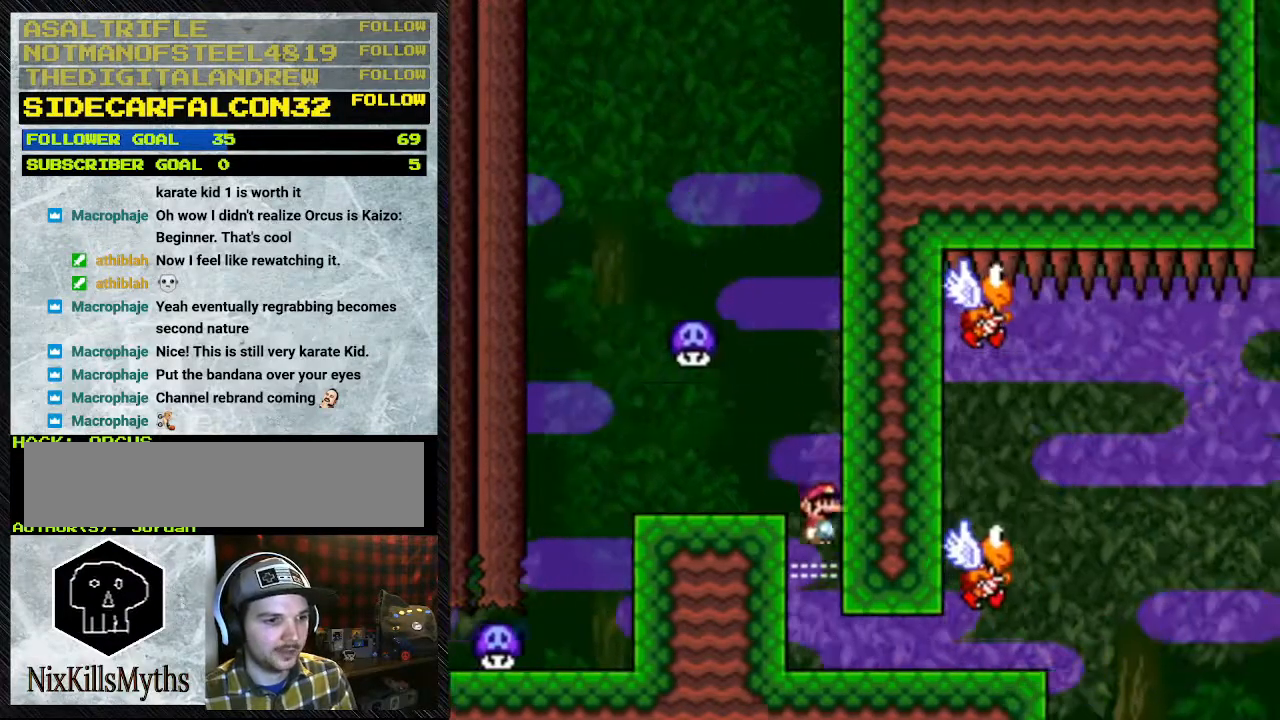
{"dt_ms": 500, "buttons": ["Y", "DPAD_RIGHT"], "events": []}
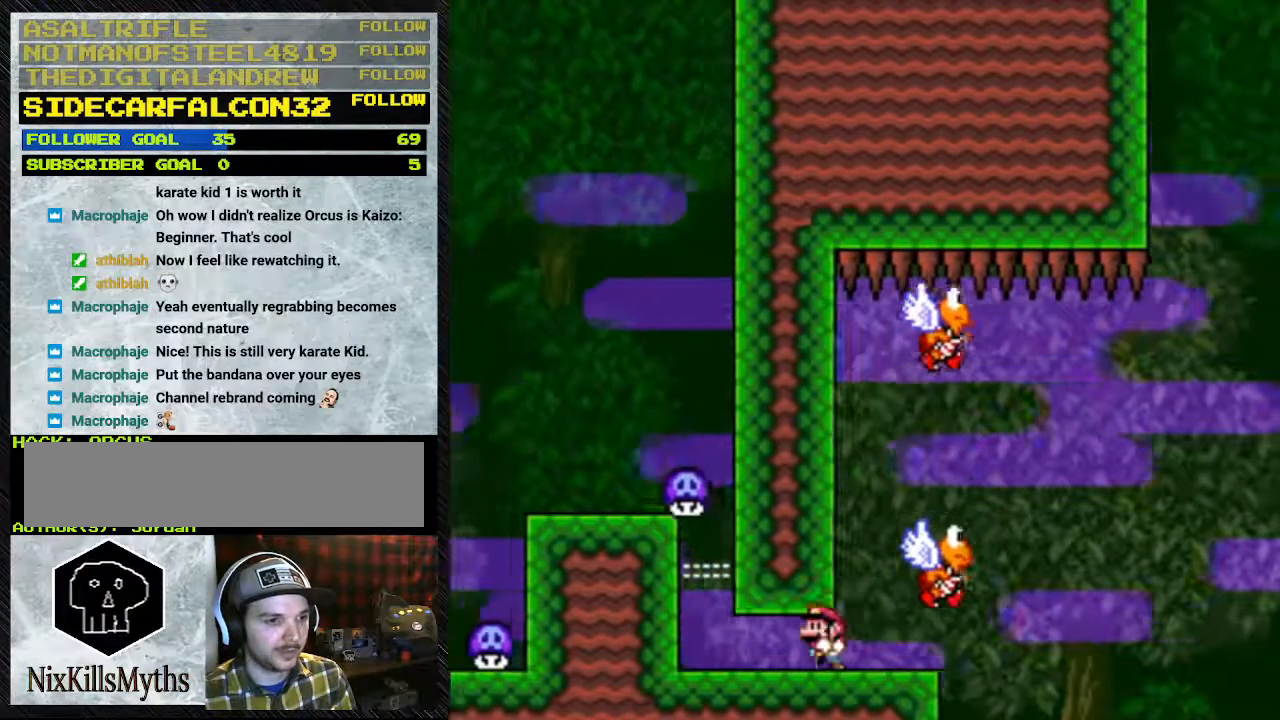
{"dt_ms": 500, "buttons": ["B", "Y", "DPAD_RIGHT"], "events": [[100, "DPAD_LEFT", "down"], [100, "DPAD_RIGHT", "up"], [200, "DPAD_LEFT", "up"], [267, "DPAD_RIGHT", "down"], [500, "B", "down"]]}
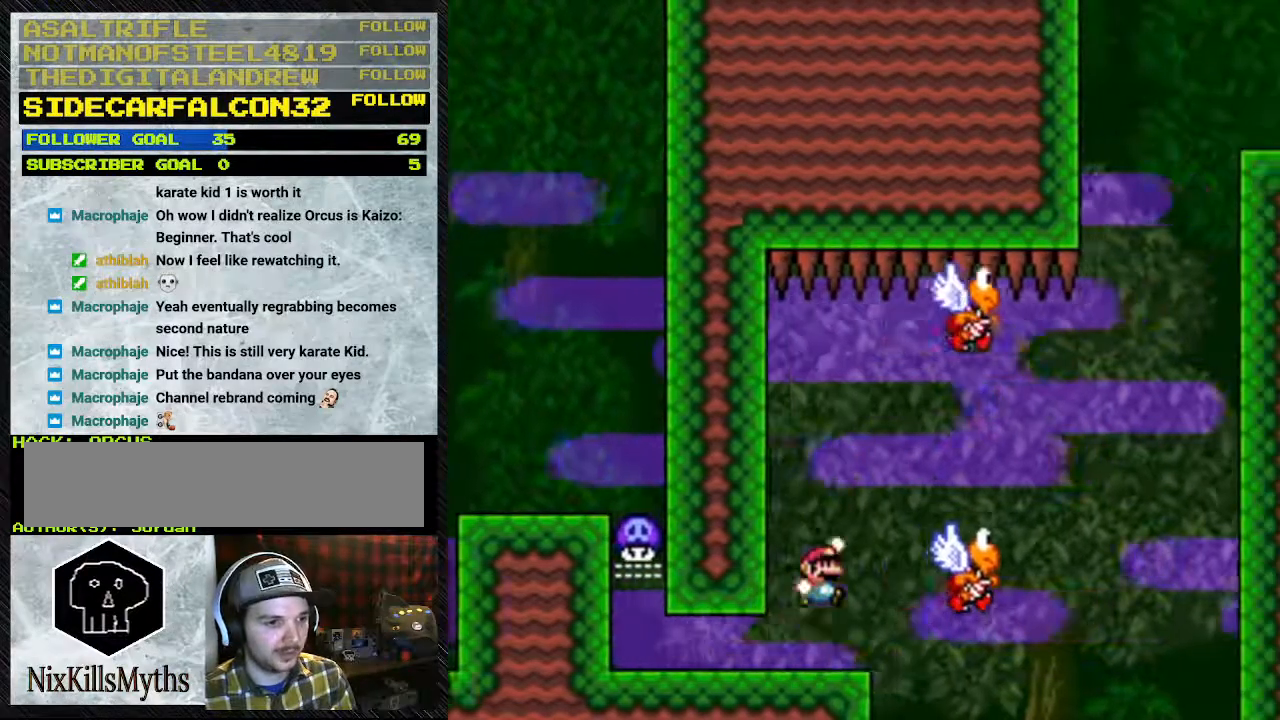
{"dt_ms": 500, "buttons": ["Y", "DPAD_RIGHT"], "events": [[500, "B", "up"]]}
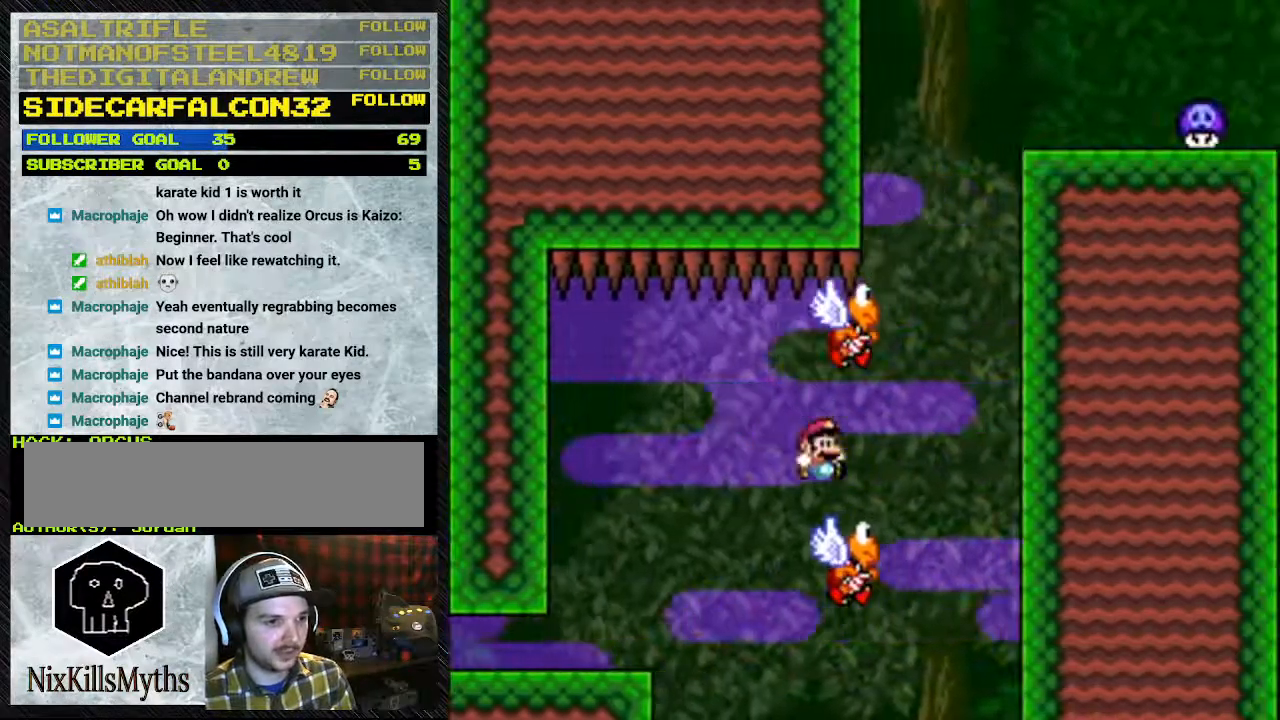
{"dt_ms": 1000, "buttons": ["B", "Y", "DPAD_RIGHT"], "events": [[67, "B", "down"], [367, "DPAD_RIGHT", "up"], [433, "DPAD_LEFT", "down"], [833, "DPAD_LEFT", "up"], [867, "DPAD_RIGHT", "down"]]}
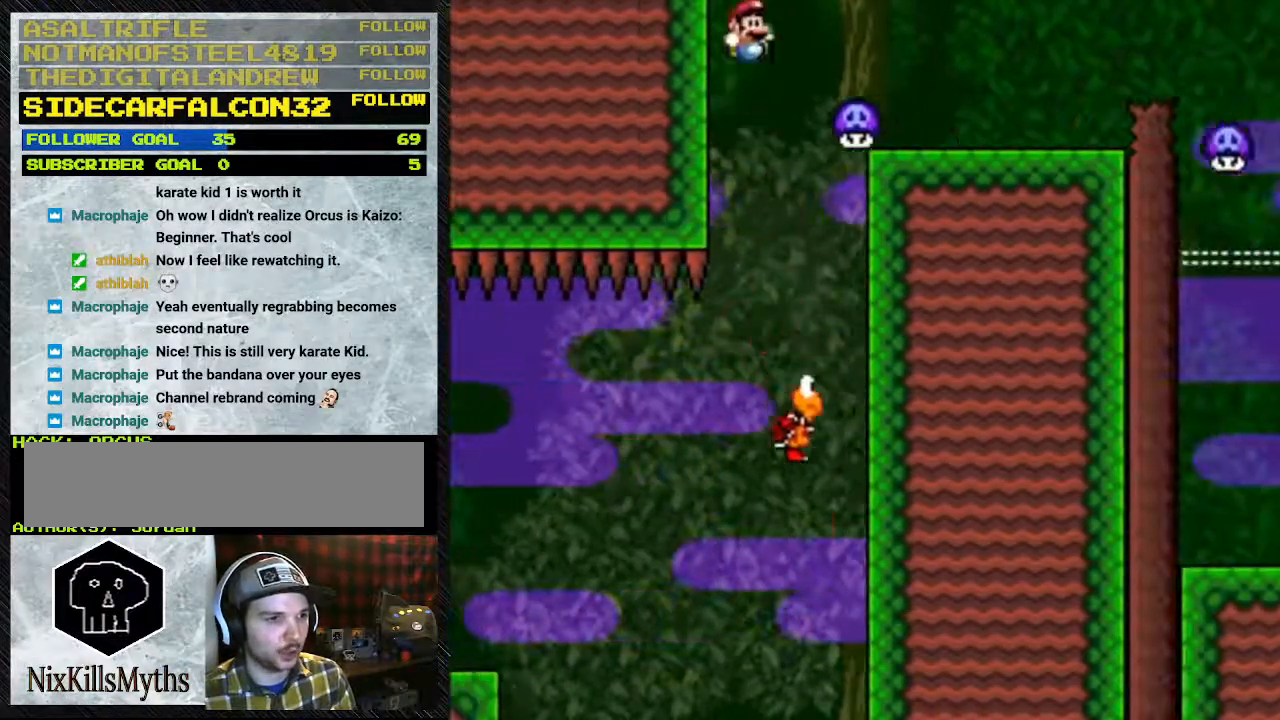
{"dt_ms": 500, "buttons": ["B", "Y", "DPAD_RIGHT"], "events": []}
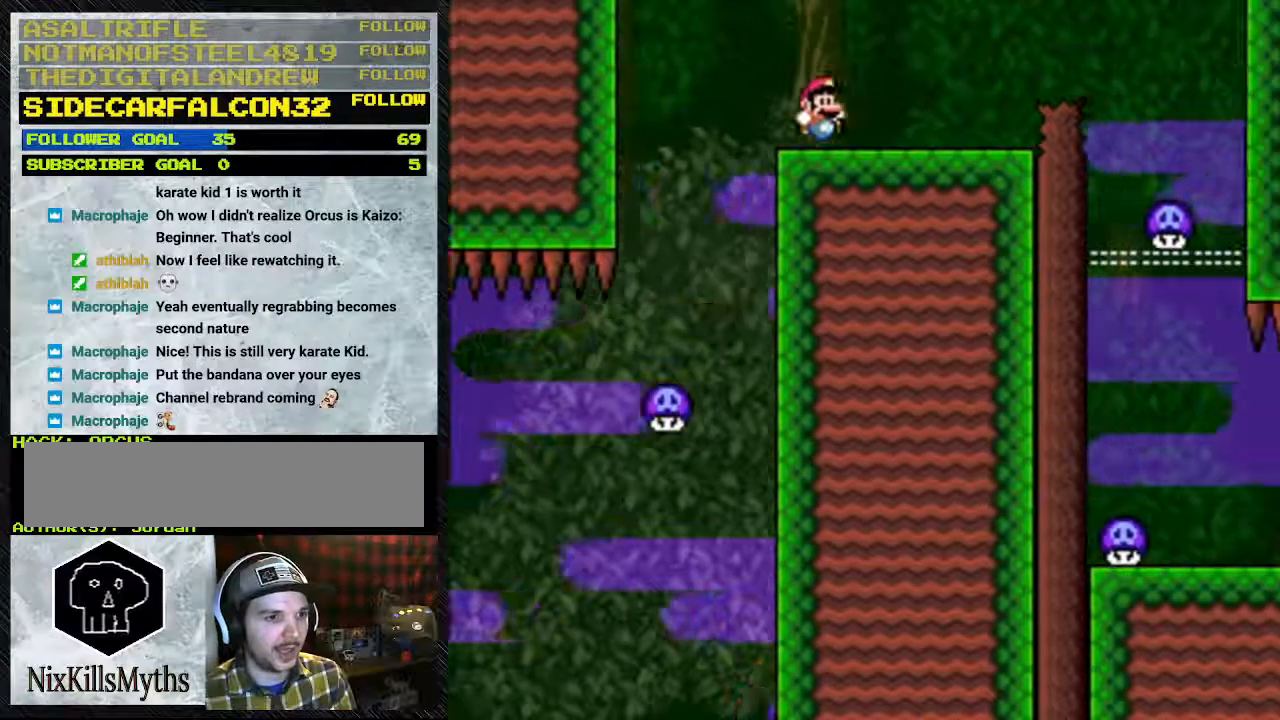
{"dt_ms": 500, "buttons": ["Y", "DPAD_LEFT"], "events": [[100, "B", "up"], [300, "DPAD_LEFT", "down"], [300, "DPAD_RIGHT", "up"]]}
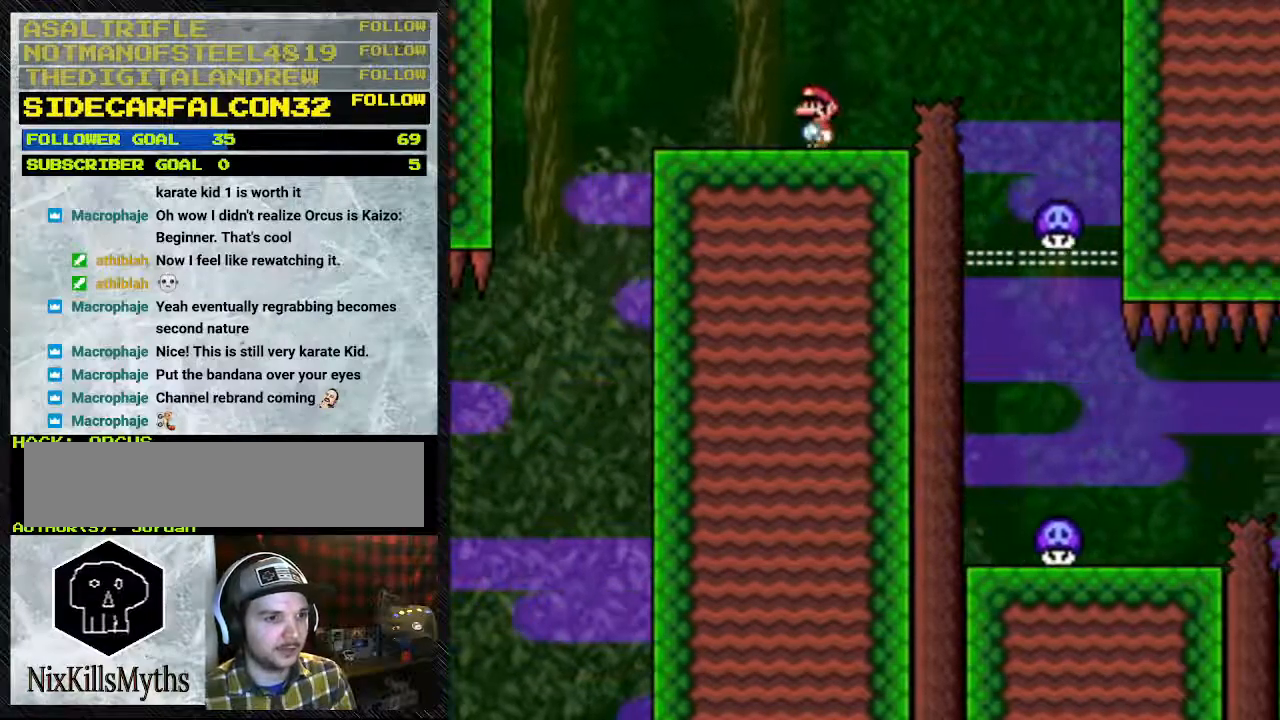
{"dt_ms": 500, "buttons": ["A", "Y", "DPAD_RIGHT"], "events": [[67, "DPAD_LEFT", "up"], [133, "DPAD_RIGHT", "down"], [333, "A", "down"]]}
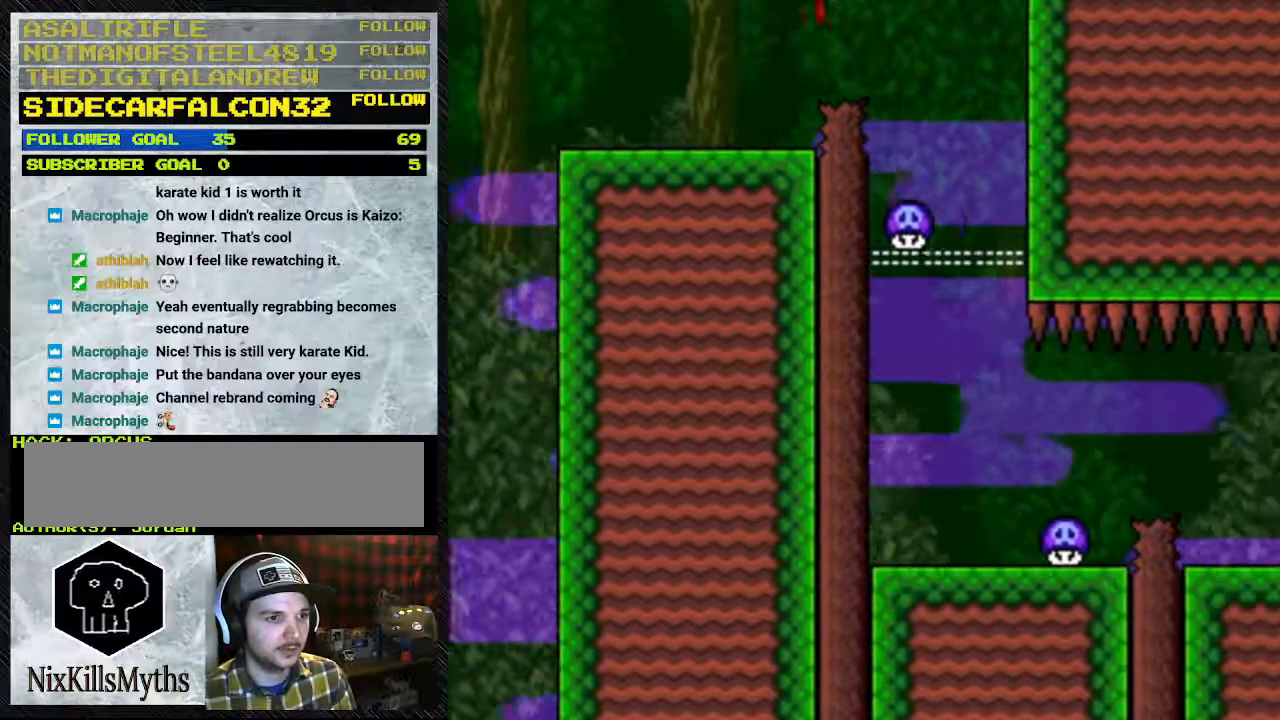
{"dt_ms": 500, "buttons": ["Y", "DPAD_LEFT"], "events": [[67, "A", "up"], [100, "DPAD_RIGHT", "up"], [300, "DPAD_LEFT", "down"]]}
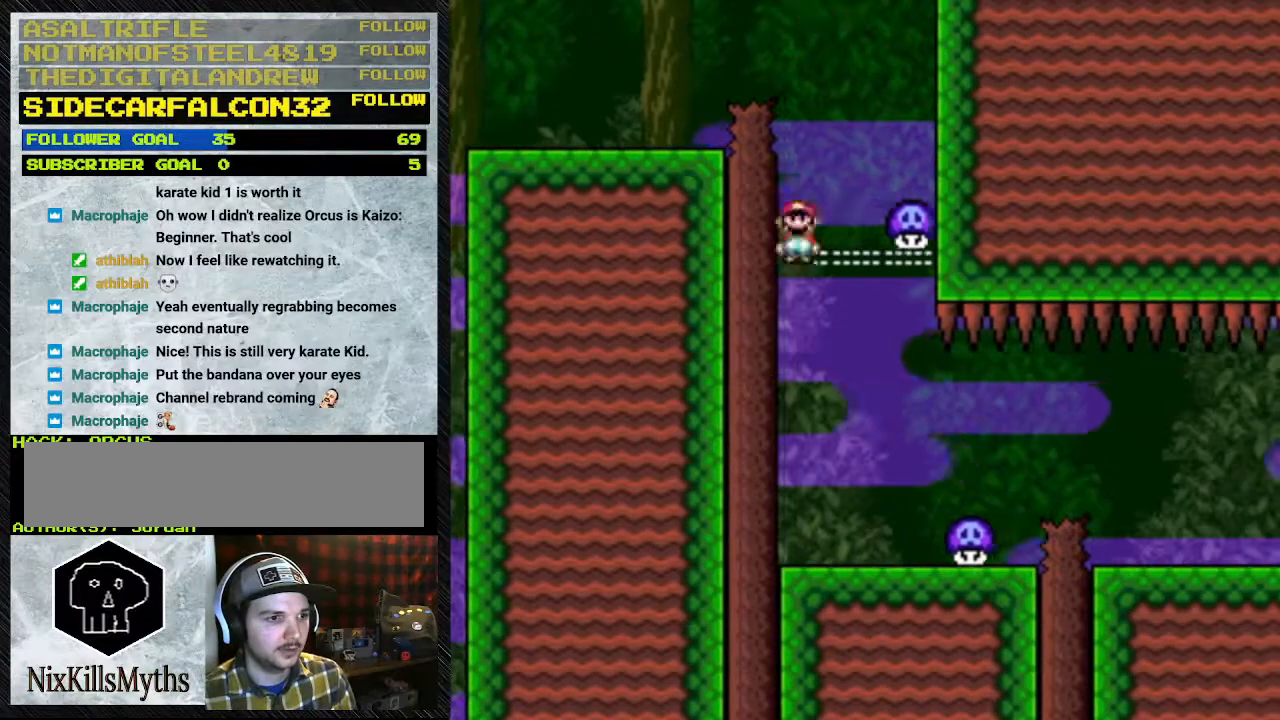
{"dt_ms": 500, "buttons": ["A", "Y", "DPAD_RIGHT"], "events": [[67, "DPAD_LEFT", "up"], [467, "A", "down"], [467, "DPAD_RIGHT", "down"]]}
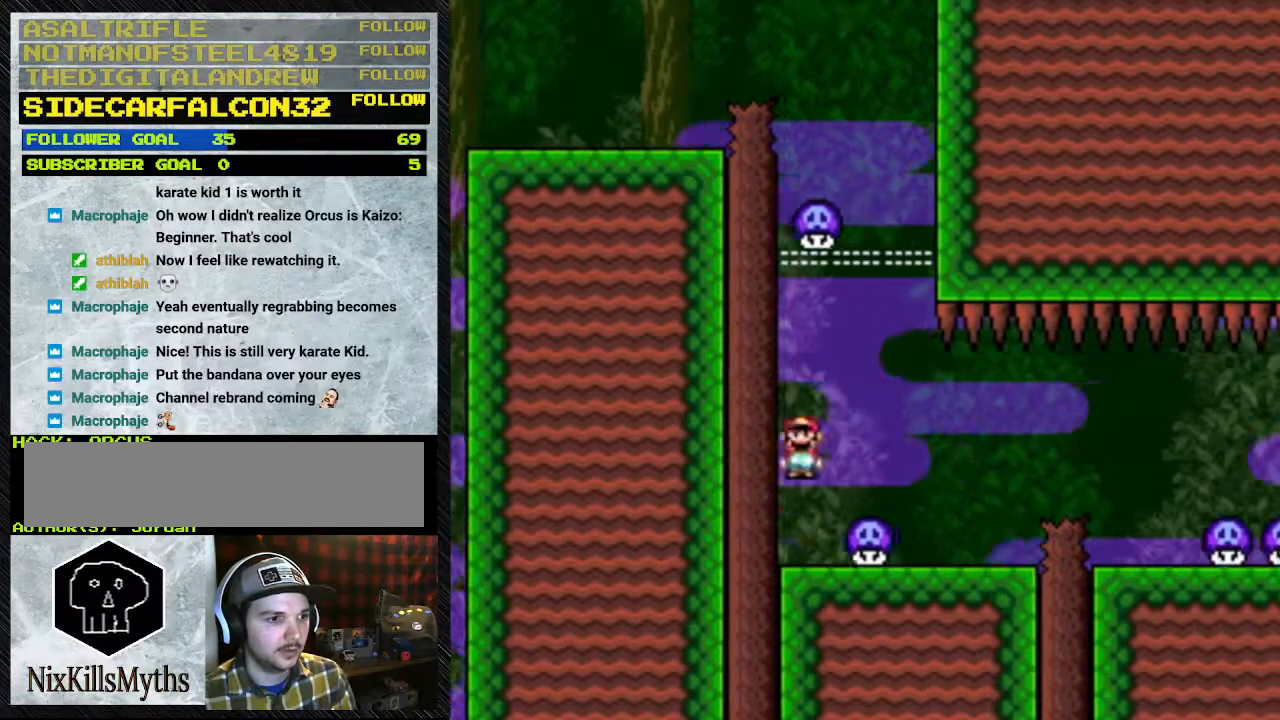
{"dt_ms": 500, "buttons": ["Y", "DPAD_RIGHT"], "events": [[100, "A", "up"]]}
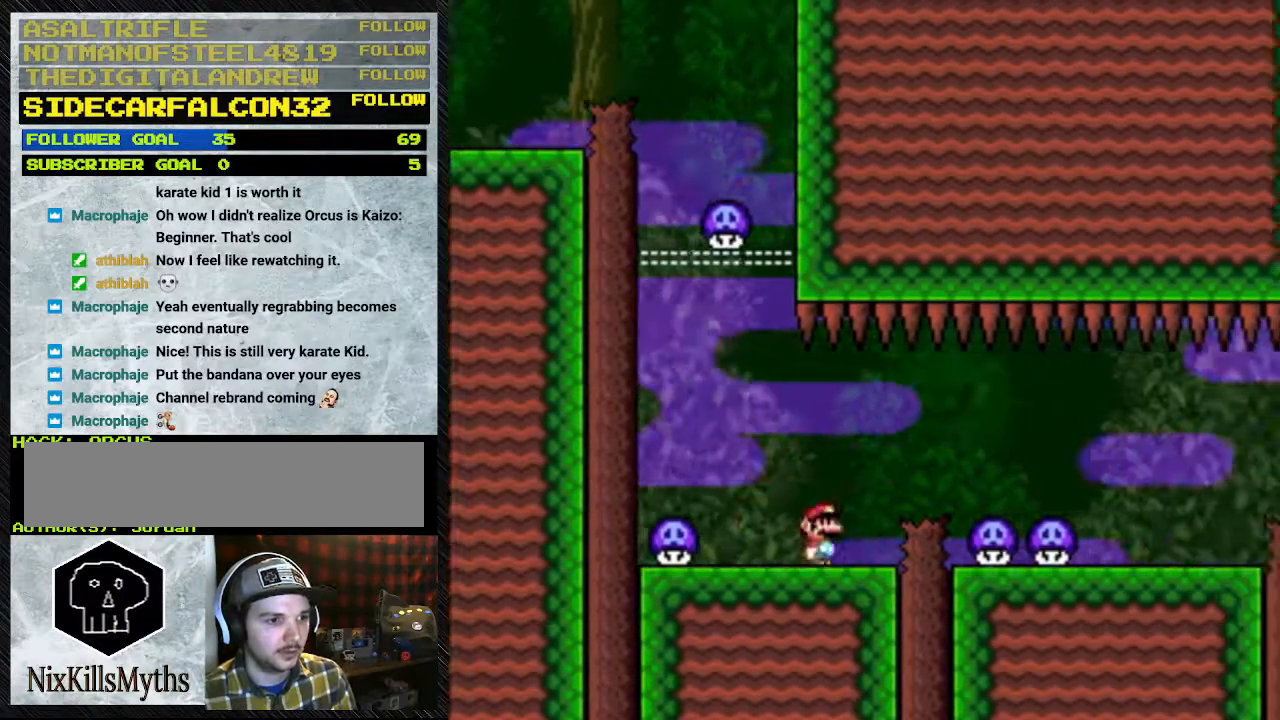
{"dt_ms": 500, "buttons": ["Y", "DPAD_RIGHT"], "events": [[100, "DPAD_LEFT", "down"], [100, "DPAD_RIGHT", "up"], [167, "DPAD_LEFT", "up"], [233, "B", "down"], [233, "DPAD_RIGHT", "down"], [367, "B", "up"]]}
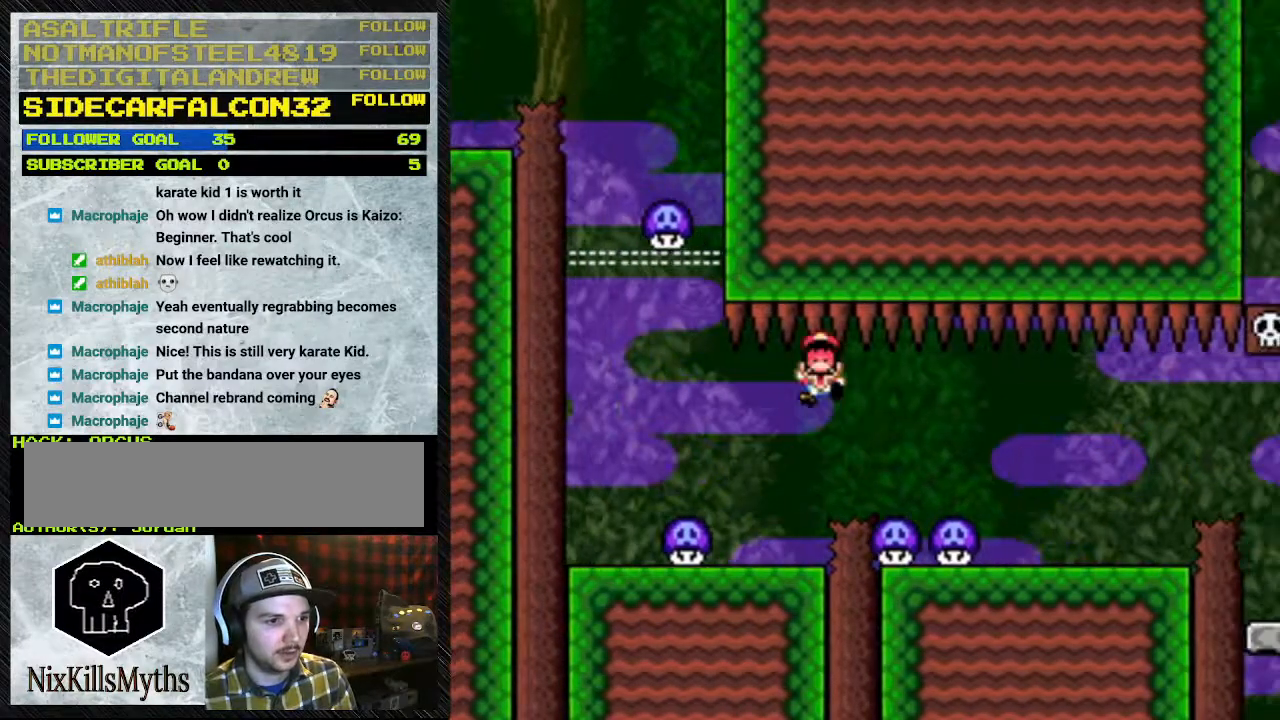
{"dt_ms": 500, "buttons": [], "events": [[33, "B", "down"], [167, "DPAD_LEFT", "down"], [167, "DPAD_RIGHT", "up"], [233, "B", "up"], [300, "DPAD_LEFT", "up"], [467, "Y", "up"]]}
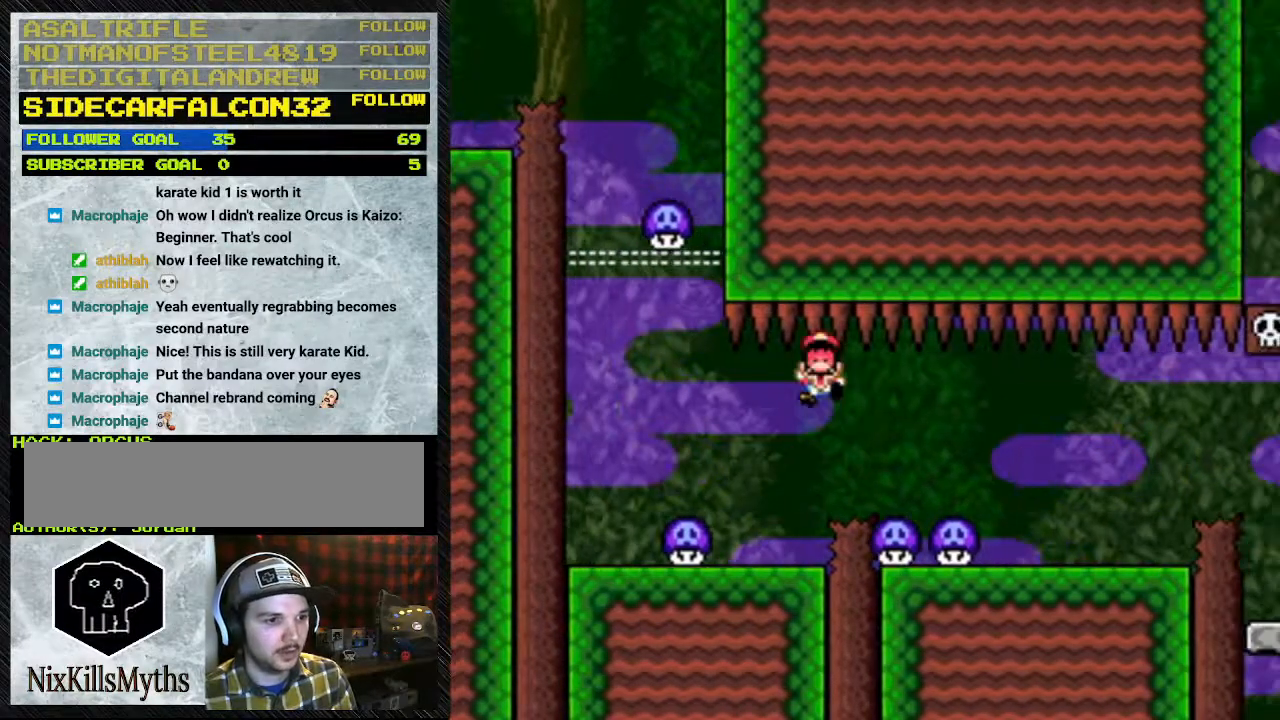
{"dt_ms": 500, "buttons": [], "events": []}
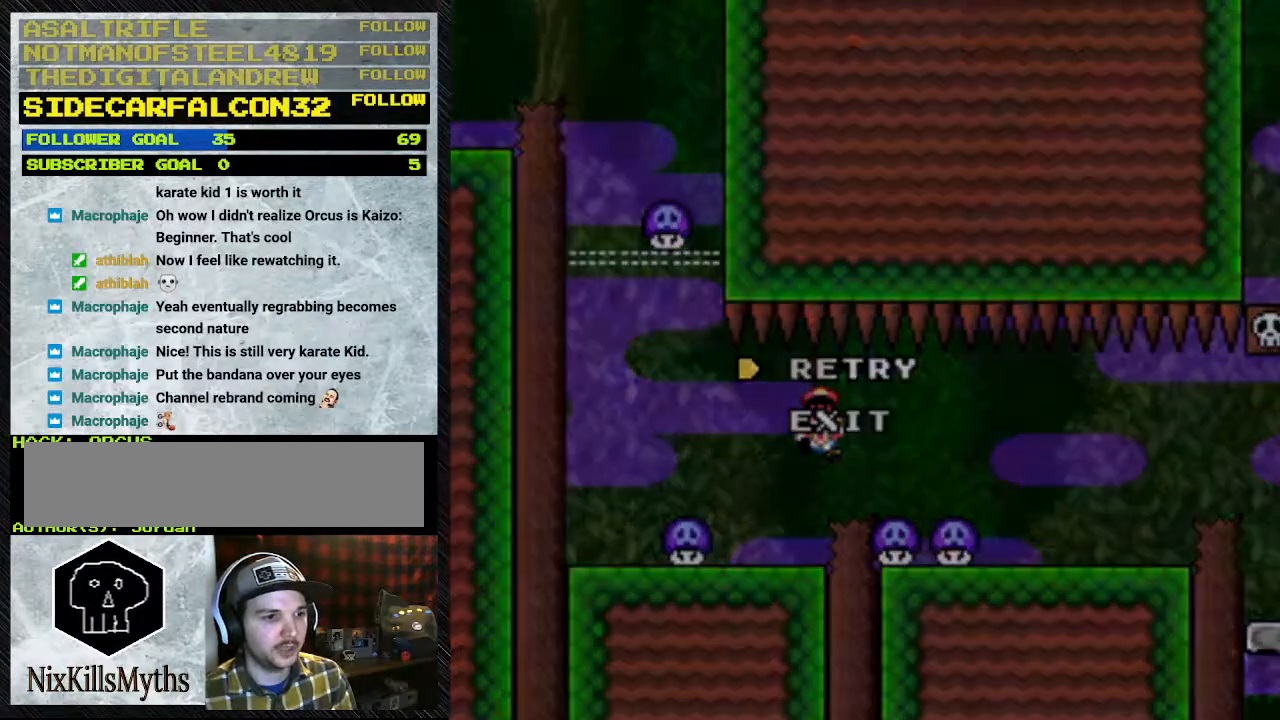
{"dt_ms": 500, "buttons": [], "events": []}
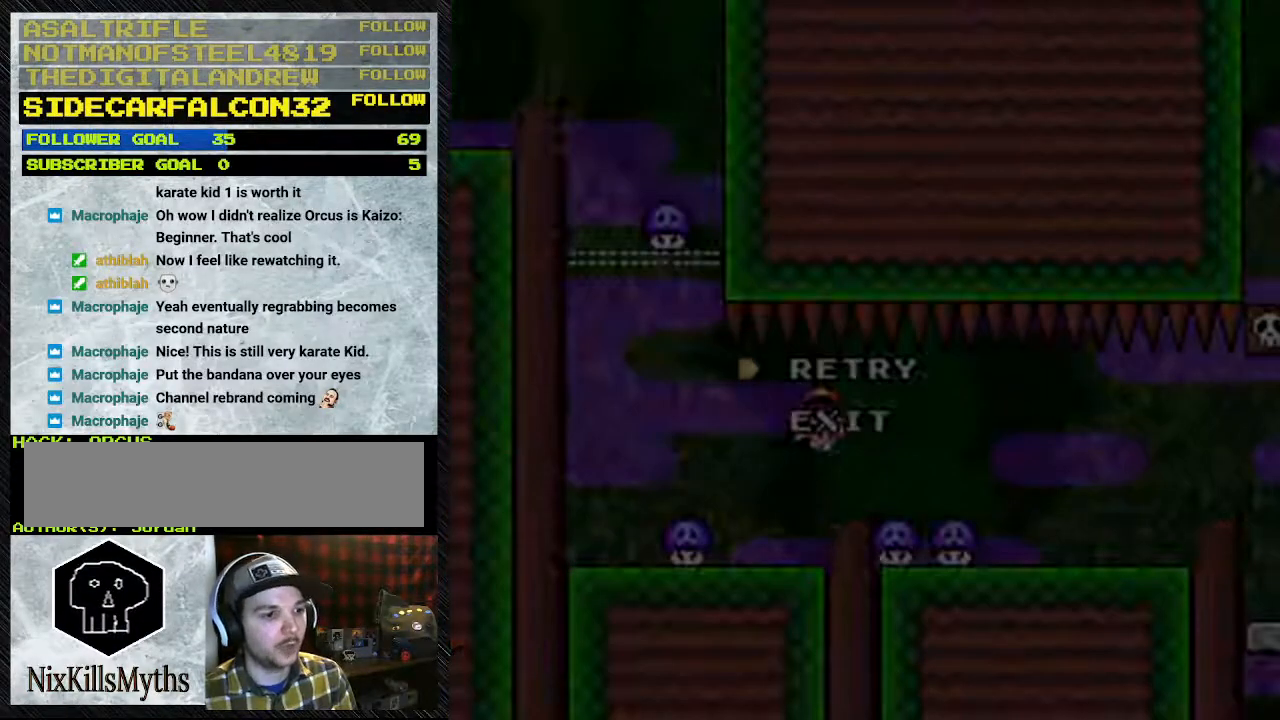
{"dt_ms": 500, "buttons": [], "events": []}
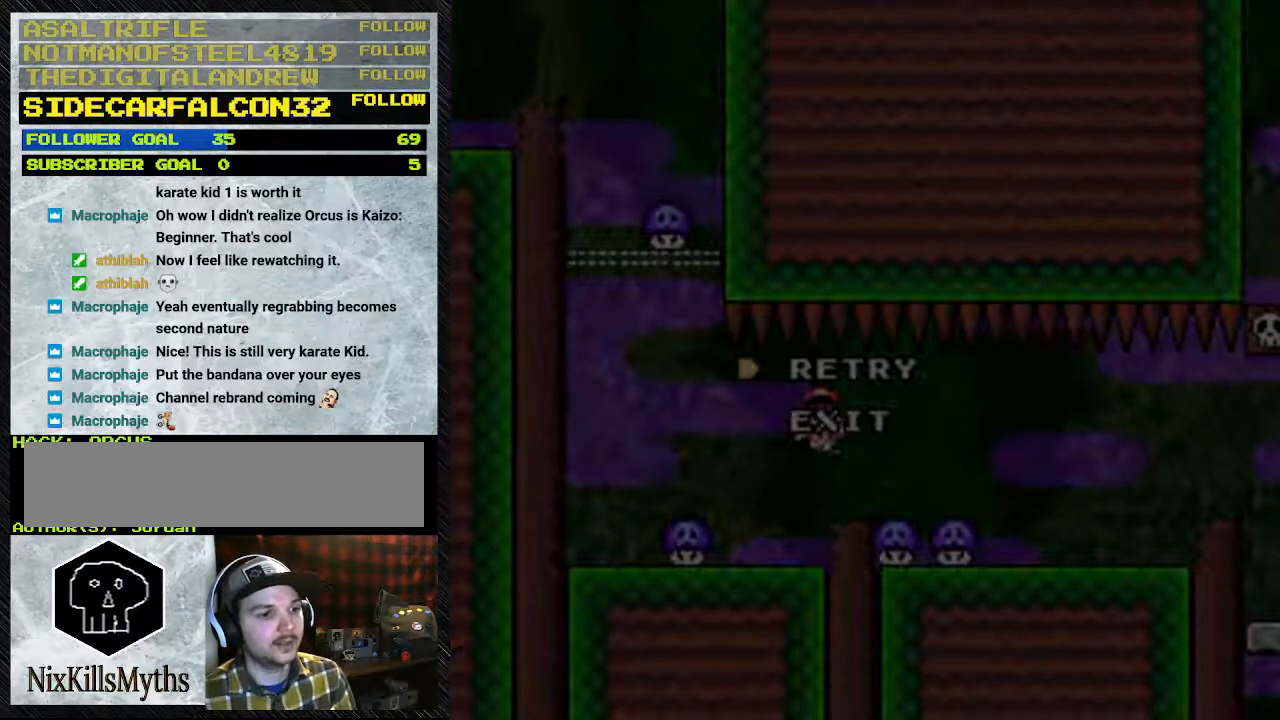
{"dt_ms": 500, "buttons": [], "events": []}
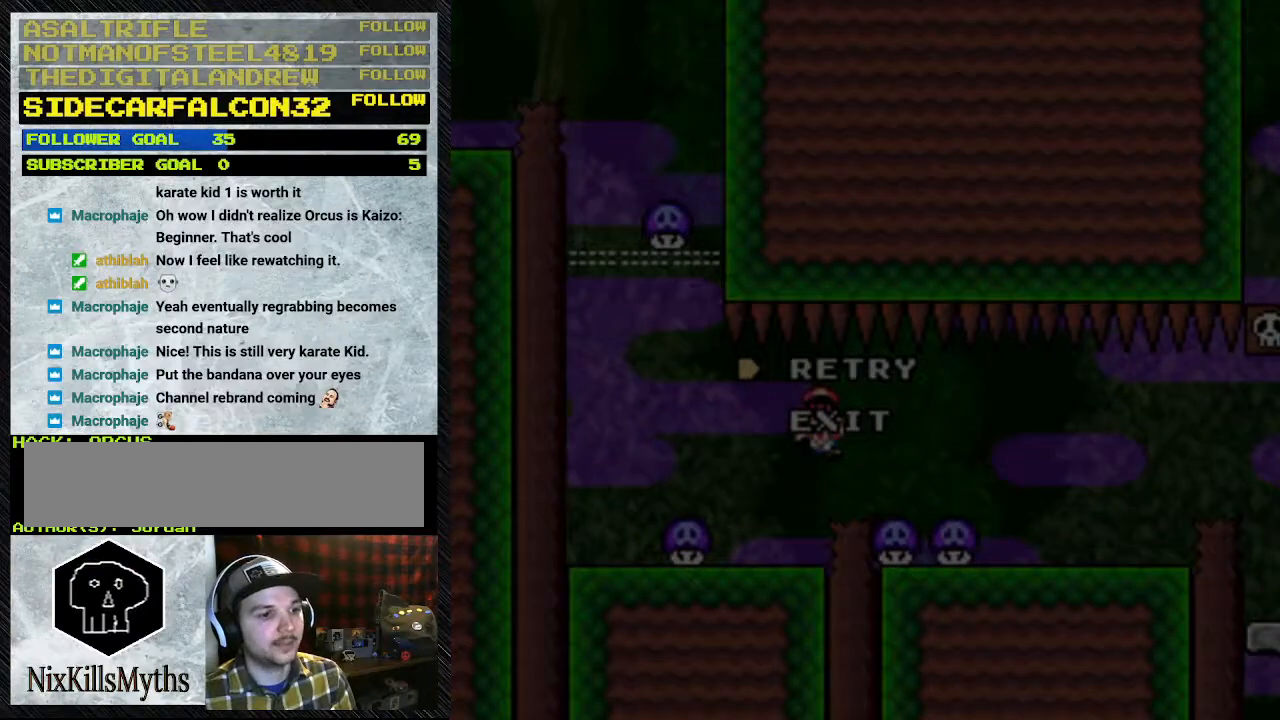
{"dt_ms": 500, "buttons": [], "events": []}
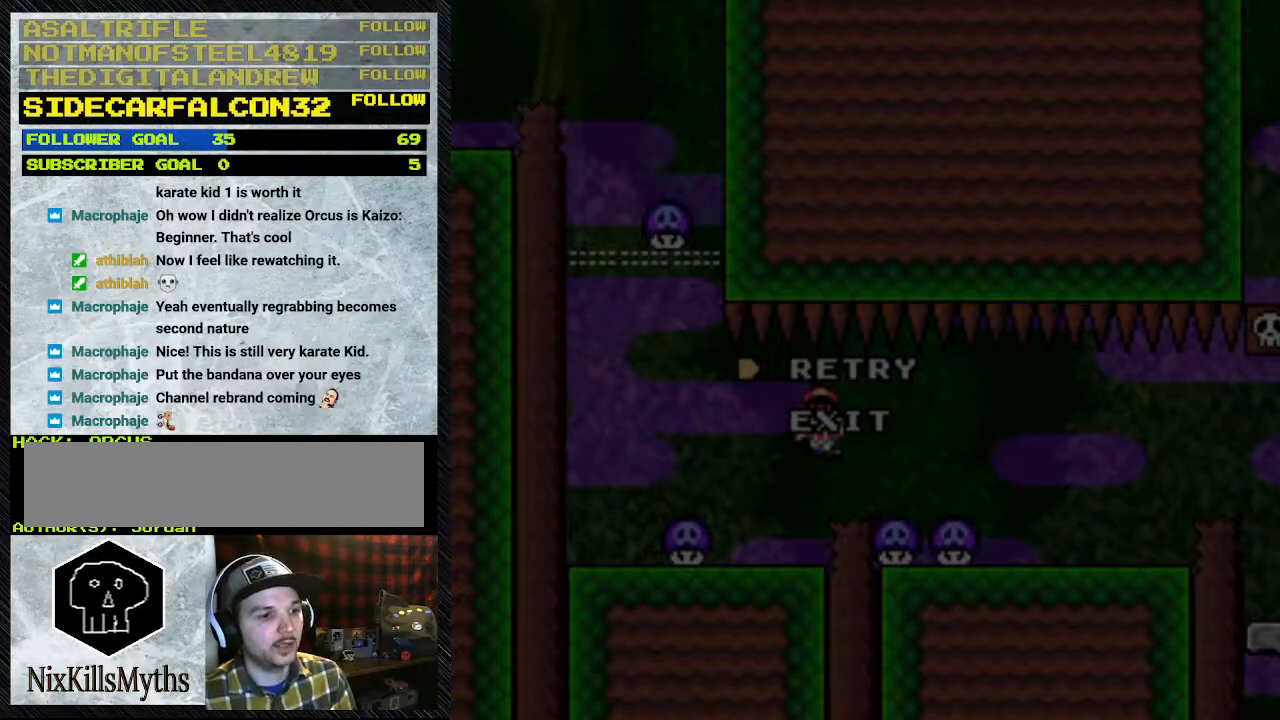
{"dt_ms": 500, "buttons": [], "events": []}
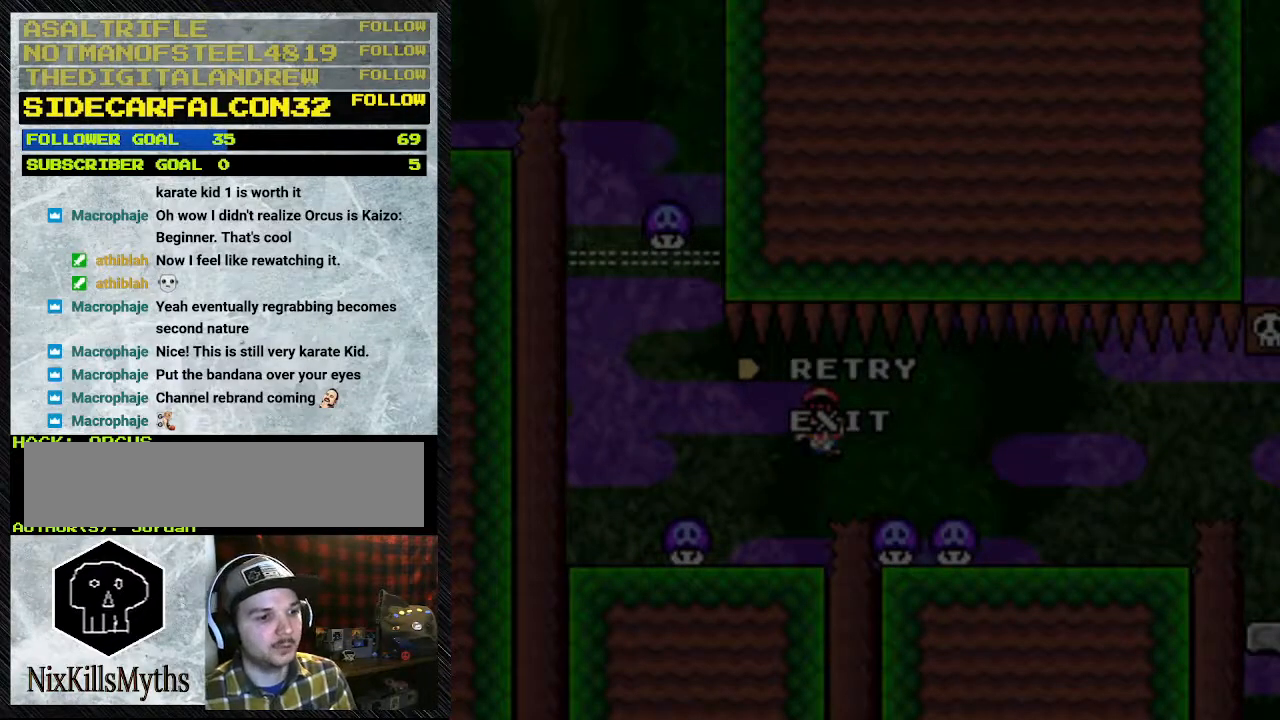
{"dt_ms": 500, "buttons": [], "events": []}
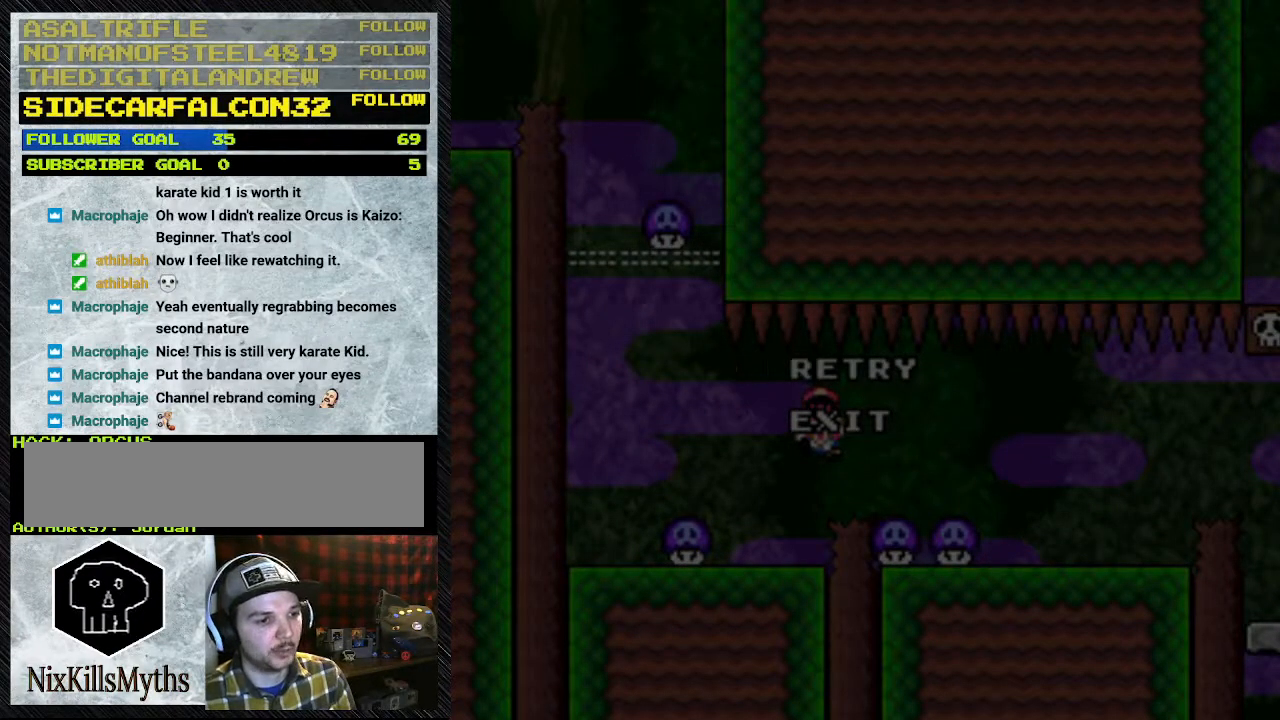
{"dt_ms": 500, "buttons": [], "events": []}